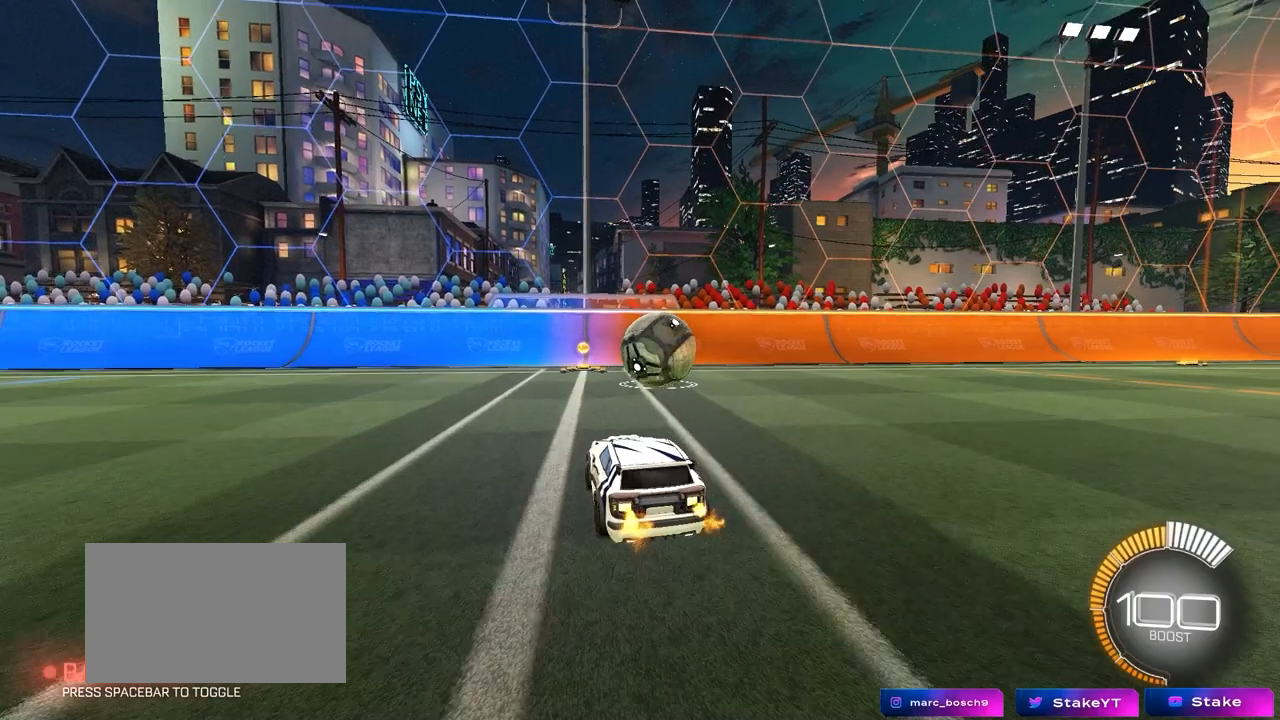
Gameplay with keyboard and mouse; each line is a JSON object with the keys and mouse buttons held at the frame after it. "events" lists presses ("down") and releases ("up") of "1", "2", "3", "4", "5", "a", "alt", "c", "caps_lock", "ctrl", "d", "e", "f", "g", "q", "r", "s", "shift", "space", "t", "tab", "v", "w", "x", "z", "mouse_left", "mouse_wheel" and "mouse_right" between this image and that frame as [ms after this image, input, new state], when the widget could be followed in between. "mouse_left", "mouse_wheel", "mouse_right" = the "left", "wheel", "right" buttons of the "mouse" list. No other keys are recorded. "wheel" means that the mouse wheel is clicked or scrolled. "mouse_move" is the direction in which the mouse moves at that frame (one of eight, or "still"), when it could be read.
{"keys": ["w"], "mouse": ["left"], "mouse_move": "down-right", "events": [[83, "d", "up"], [467, "mouse_left", "down"]]}
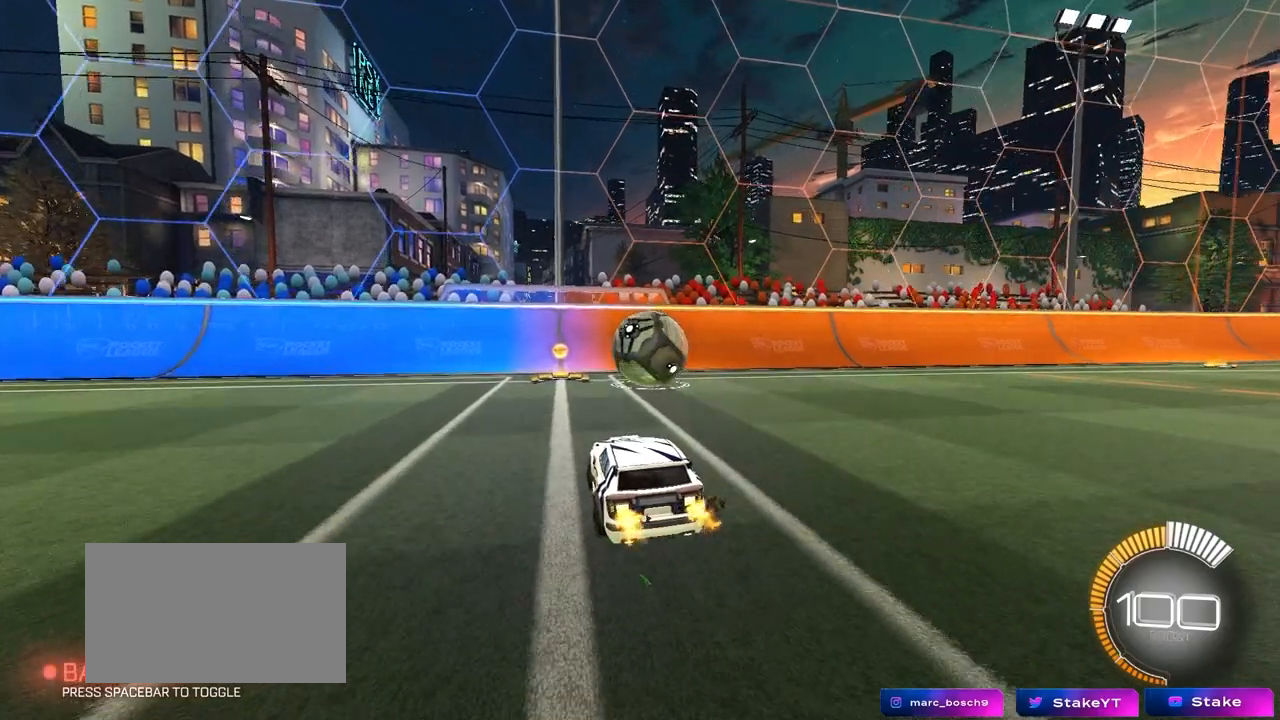
{"keys": ["w"], "mouse": ["left"], "mouse_move": "up-right", "events": []}
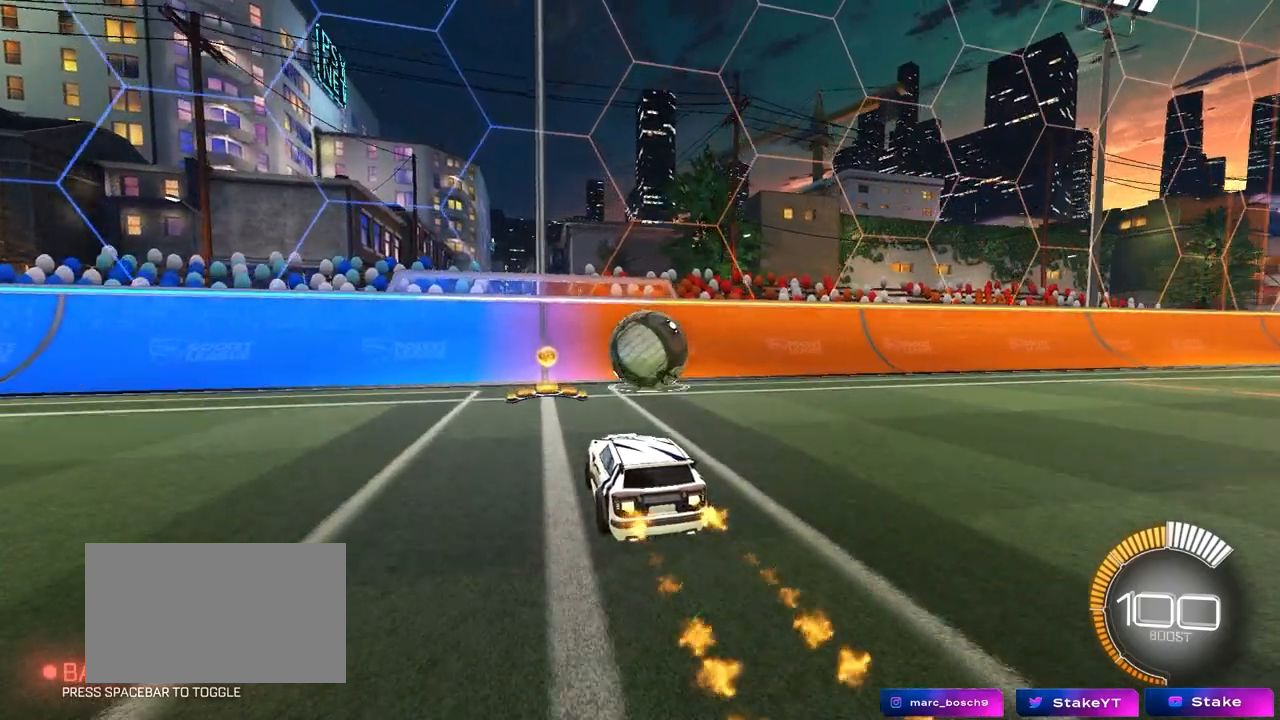
{"keys": ["w"], "mouse": [], "mouse_move": "still", "events": [[300, "d", "down"], [383, "d", "up"], [383, "mouse_left", "up"]]}
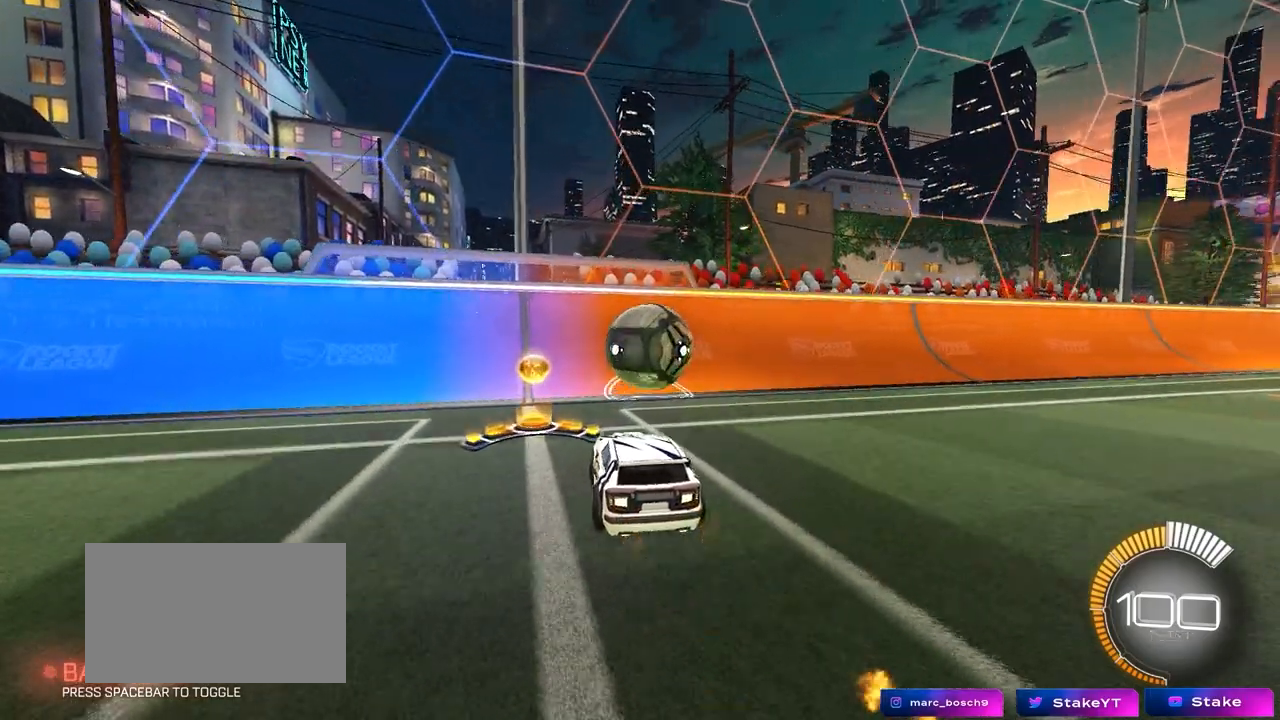
{"keys": ["w"], "mouse": ["left"], "mouse_move": "down-left", "events": [[350, "mouse_left", "down"]]}
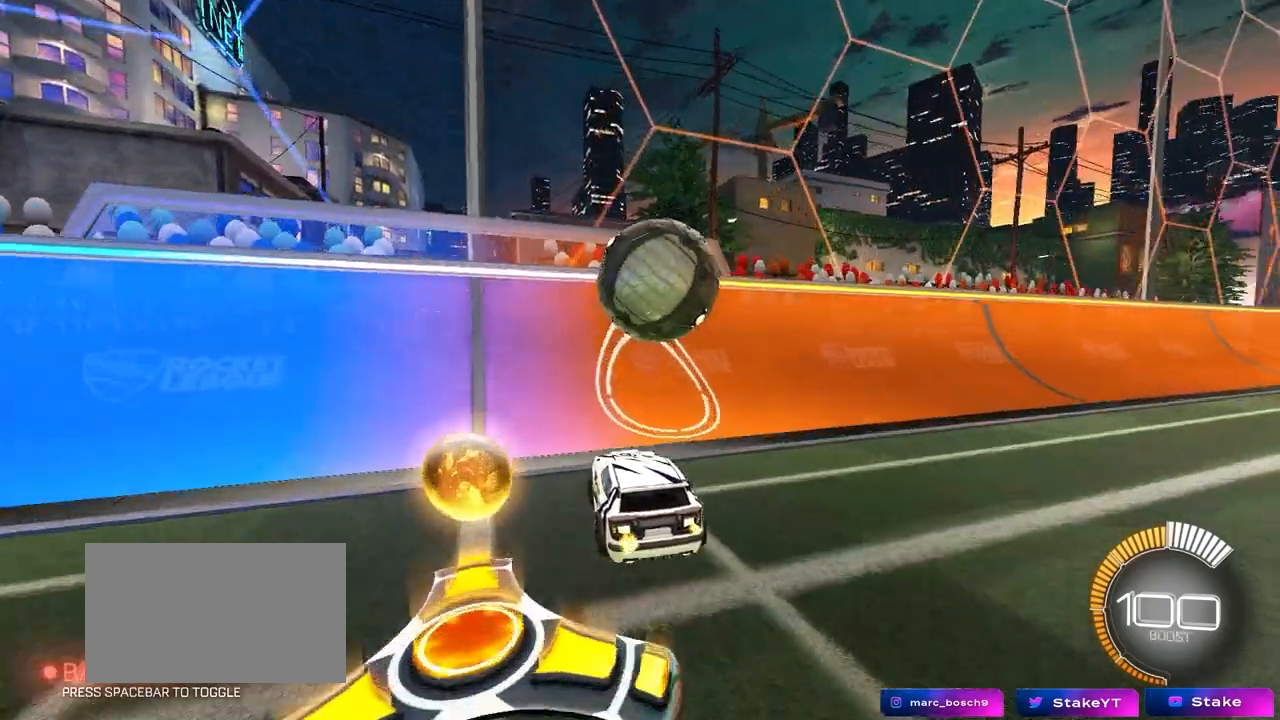
{"keys": ["d", "w"], "mouse": [], "mouse_move": "still", "events": [[367, "d", "down"], [367, "mouse_left", "up"]]}
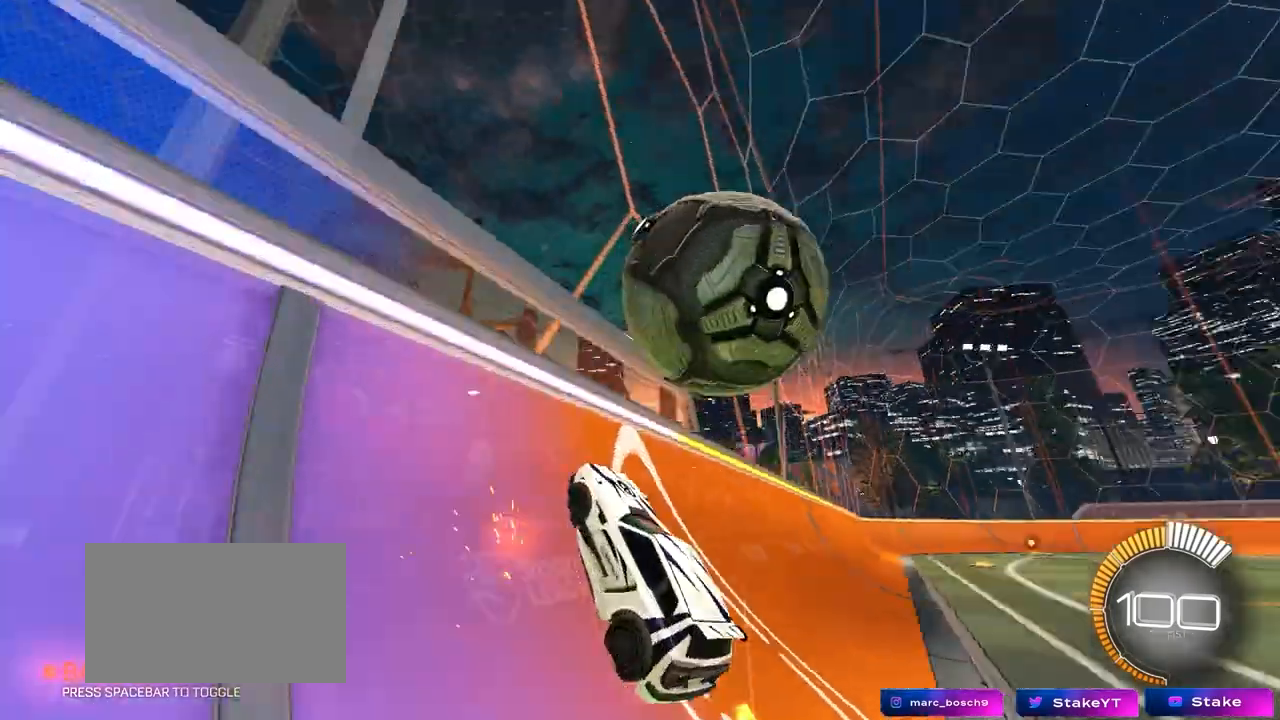
{"keys": ["d", "s"], "mouse": ["right"], "mouse_move": "down-left", "events": [[67, "d", "up"], [200, "d", "down"], [450, "mouse_right", "down"], [450, "s", "down"], [450, "w", "up"]]}
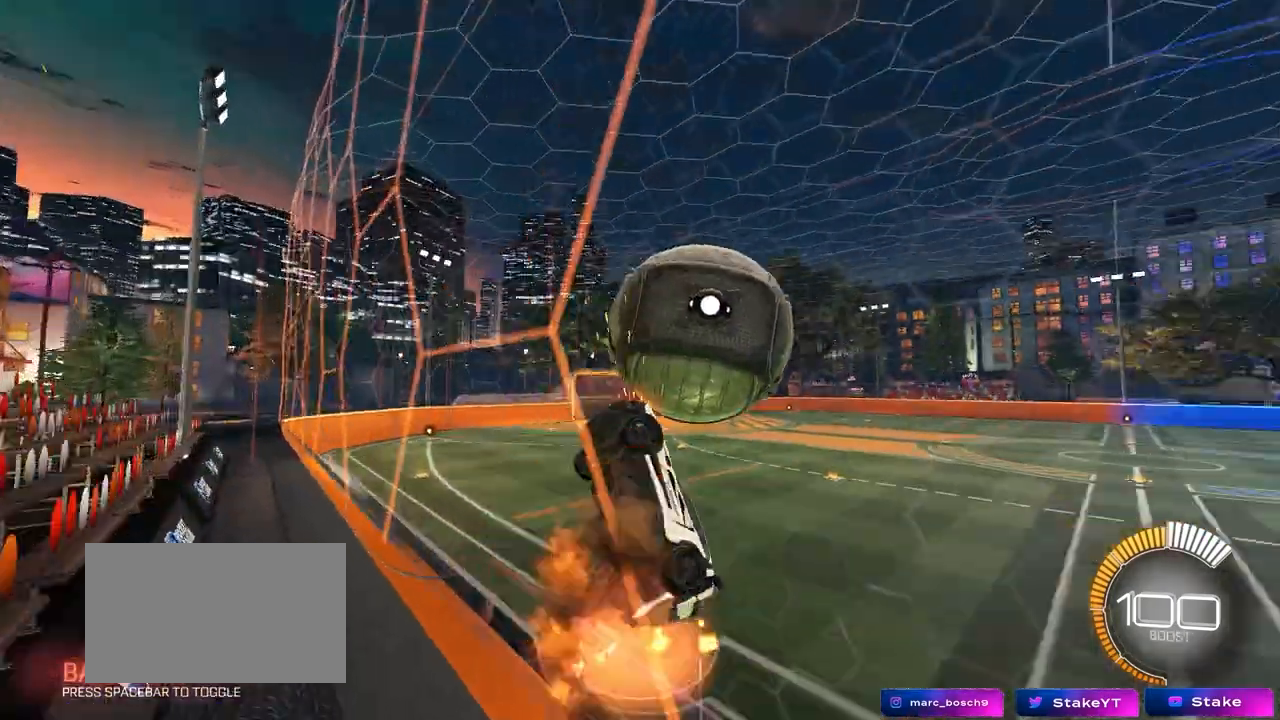
{"keys": ["a", "s", "shift"], "mouse": ["right"], "mouse_move": "down-left", "events": [[283, "a", "down"], [283, "d", "up"], [283, "shift", "down"]]}
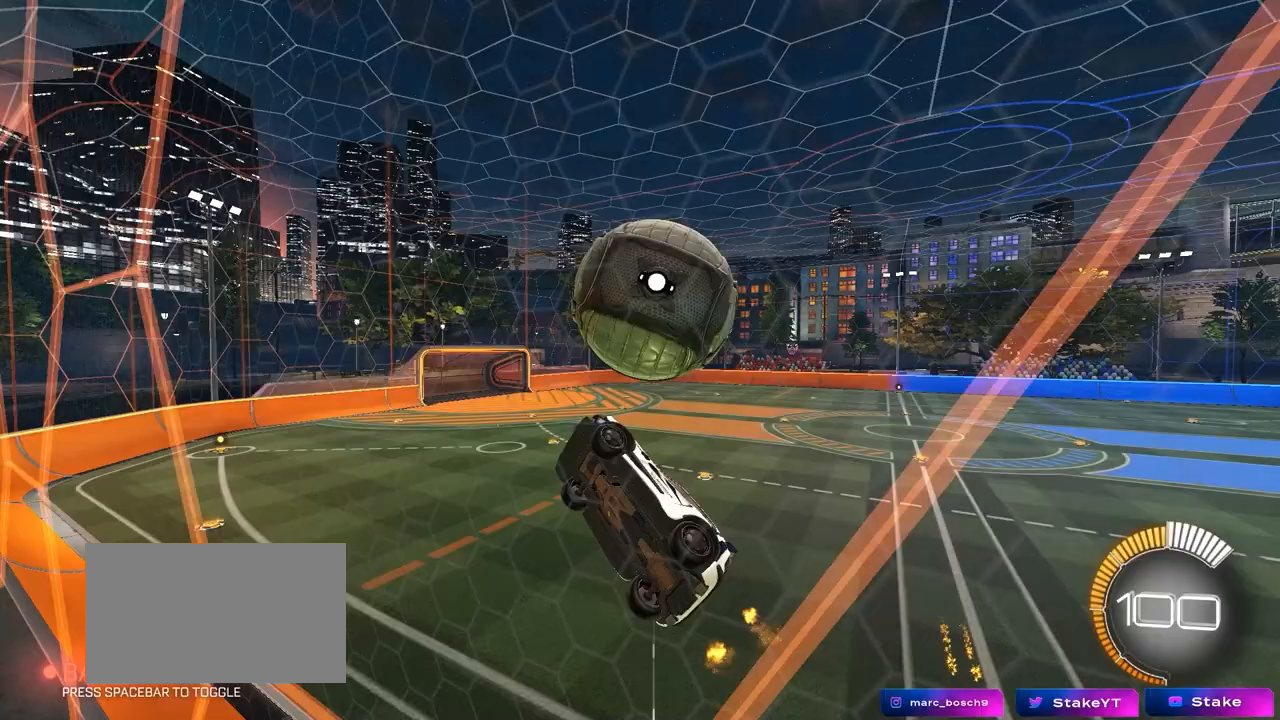
{"keys": ["a", "shift"], "mouse": ["left"], "mouse_move": "still", "events": [[33, "mouse_right", "up"], [250, "mouse_left", "down"], [500, "s", "up"]]}